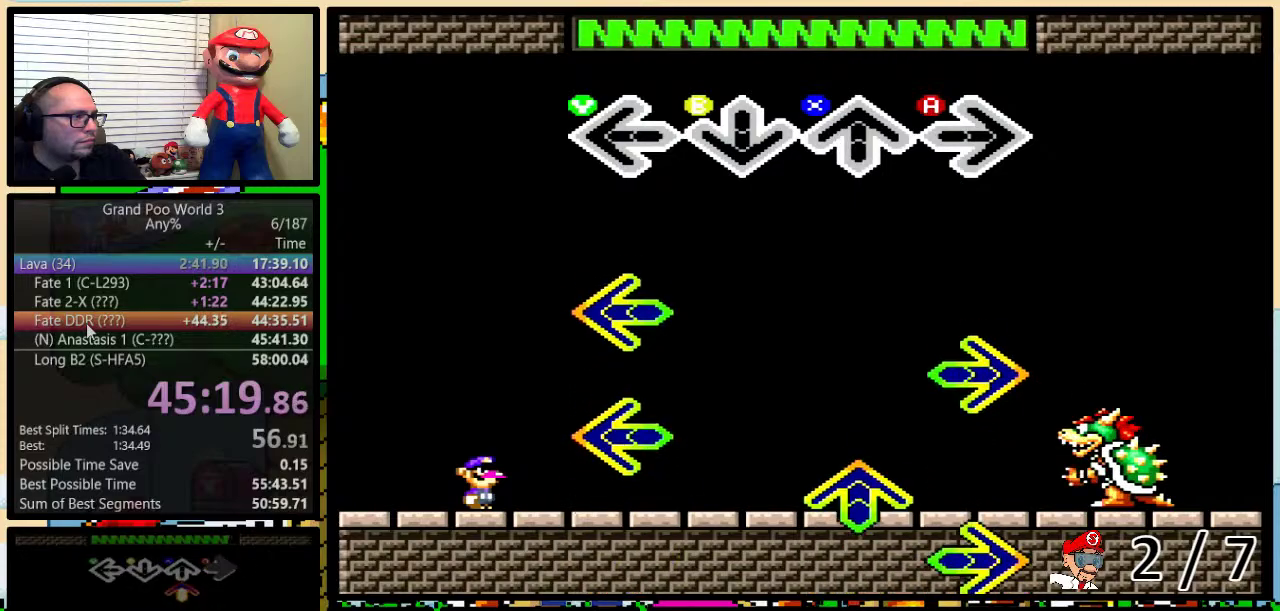
Gameplay with a controller (Nintendo layout); each line is a JSON object with the inputs held at the frame after it. "events" lists button and stick changes between this image and that frame as [ms after this image, input, new state], when the widget could be followed in between. Not read: L3 R3.
{"buttons": ["Y"], "events": [[433, "Y", "down"]]}
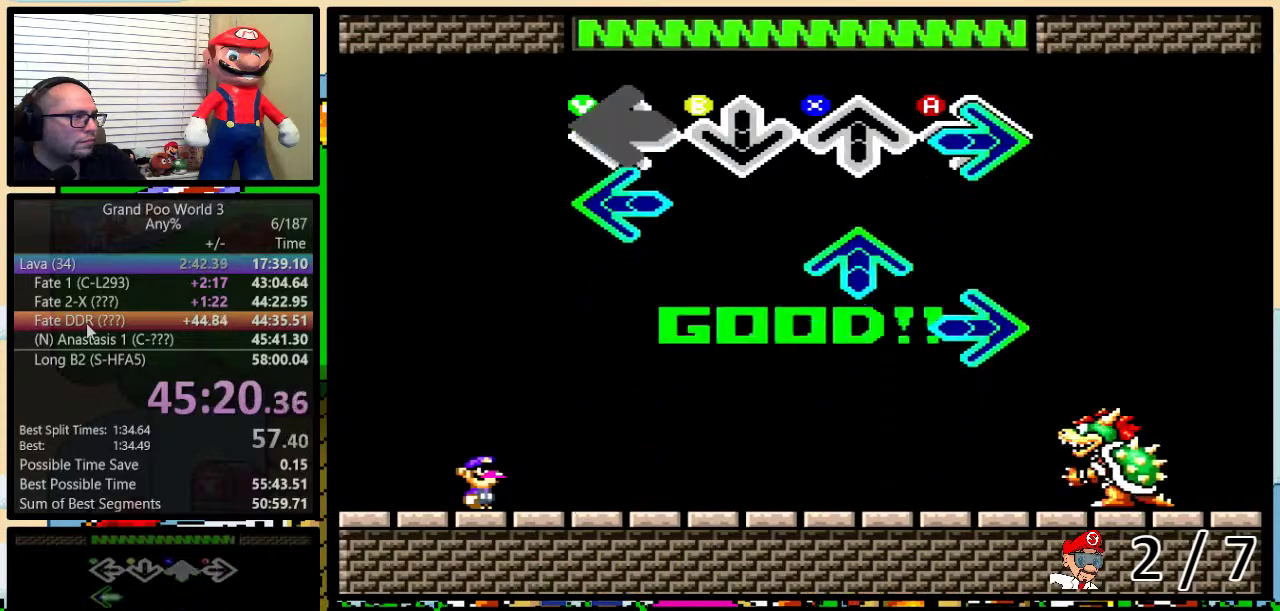
{"buttons": ["A"], "events": [[33, "Y", "up"], [83, "A", "down"], [183, "Y", "down"], [217, "A", "up"], [283, "X", "down"], [317, "Y", "up"], [433, "A", "down"], [433, "X", "up"]]}
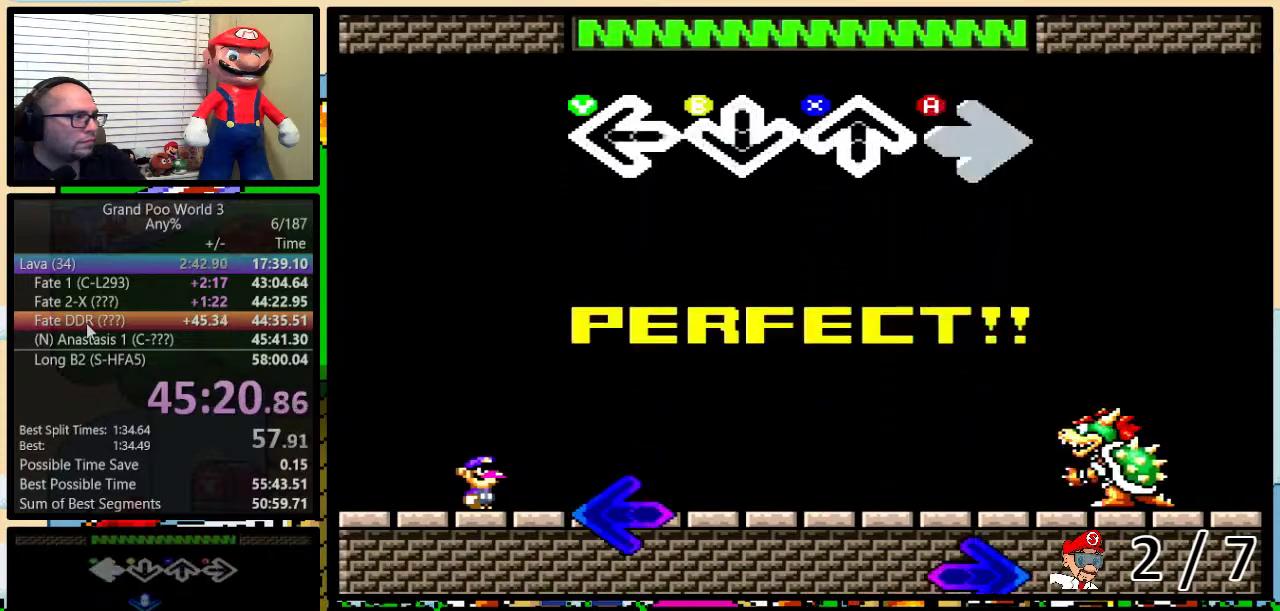
{"buttons": [], "events": [[133, "A", "up"]]}
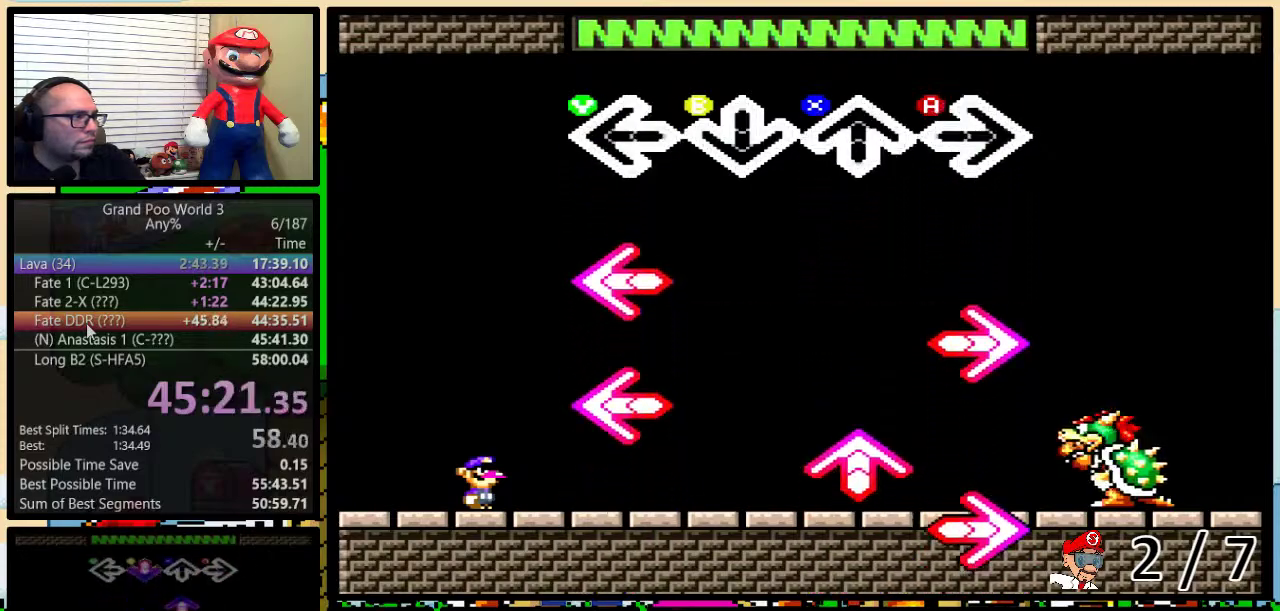
{"buttons": ["A"], "events": [[333, "Y", "down"], [417, "Y", "up"], [450, "A", "down"]]}
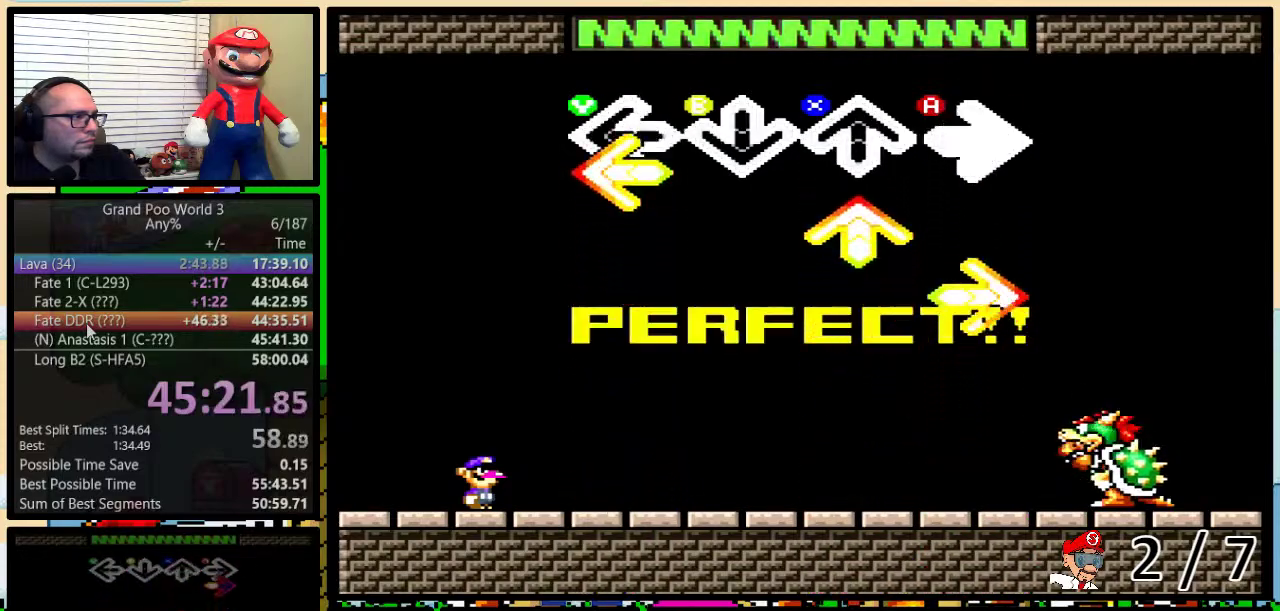
{"buttons": ["A"], "events": [[100, "A", "up"], [100, "Y", "down"], [217, "X", "down"], [217, "Y", "up"], [350, "X", "up"], [383, "A", "down"]]}
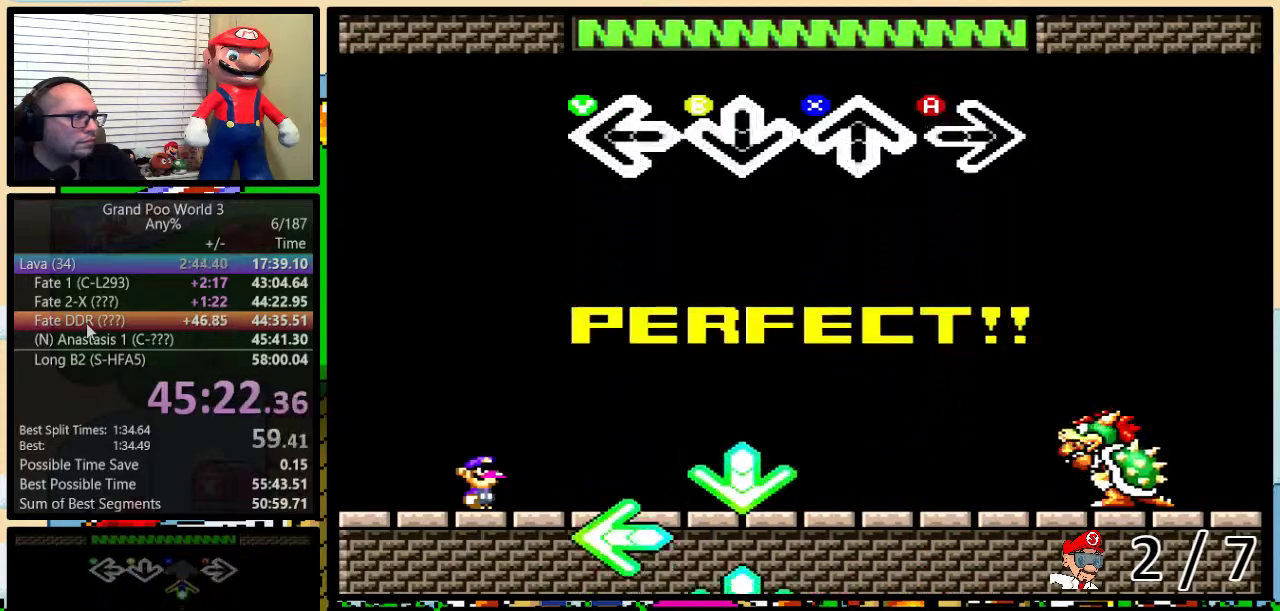
{"buttons": [], "events": [[67, "A", "up"]]}
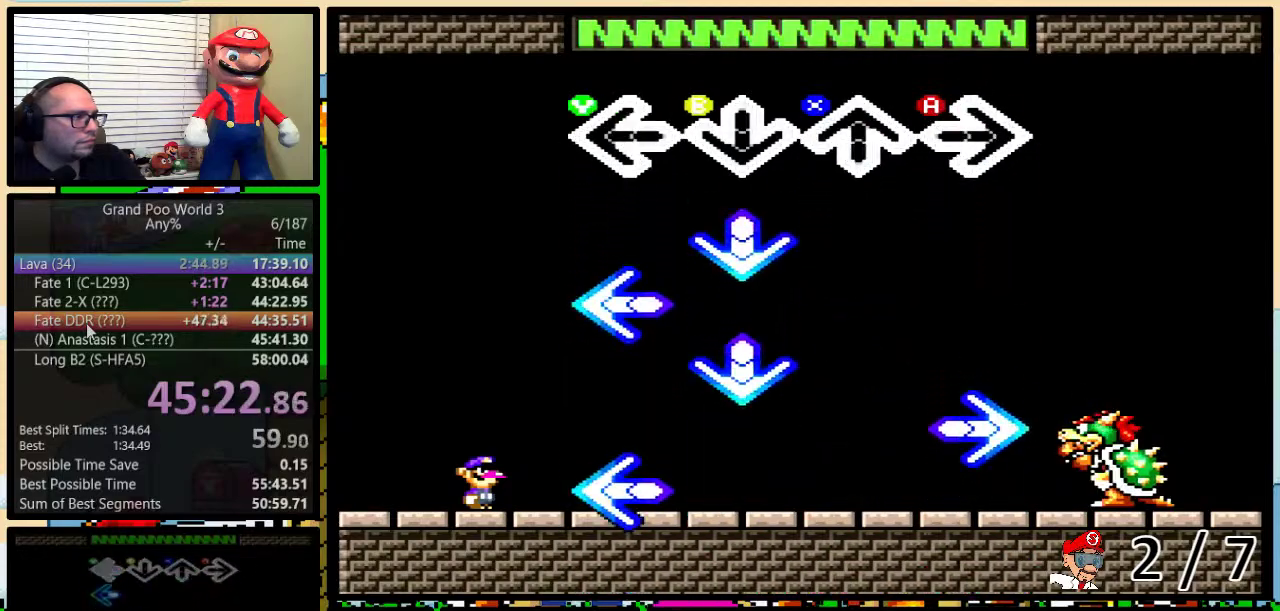
{"buttons": ["Y"], "events": [[267, "B", "down"], [400, "B", "up"], [417, "Y", "down"]]}
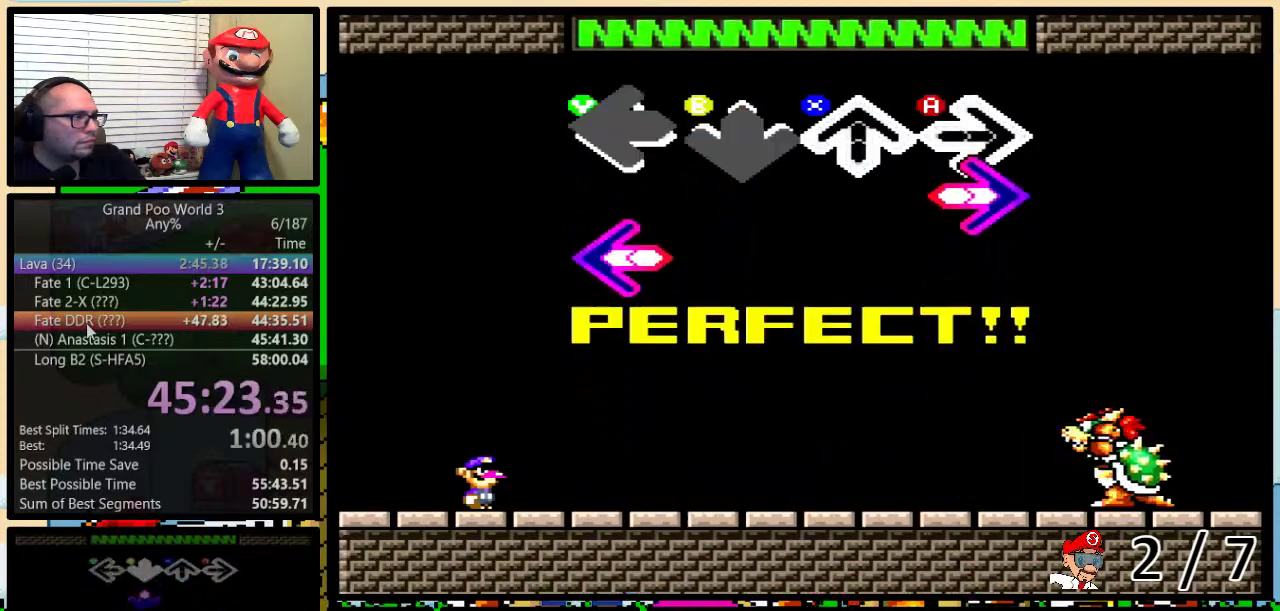
{"buttons": [], "events": [[17, "B", "down"], [17, "Y", "up"], [150, "B", "up"], [183, "A", "down"], [300, "A", "up"], [300, "Y", "down"], [450, "Y", "up"]]}
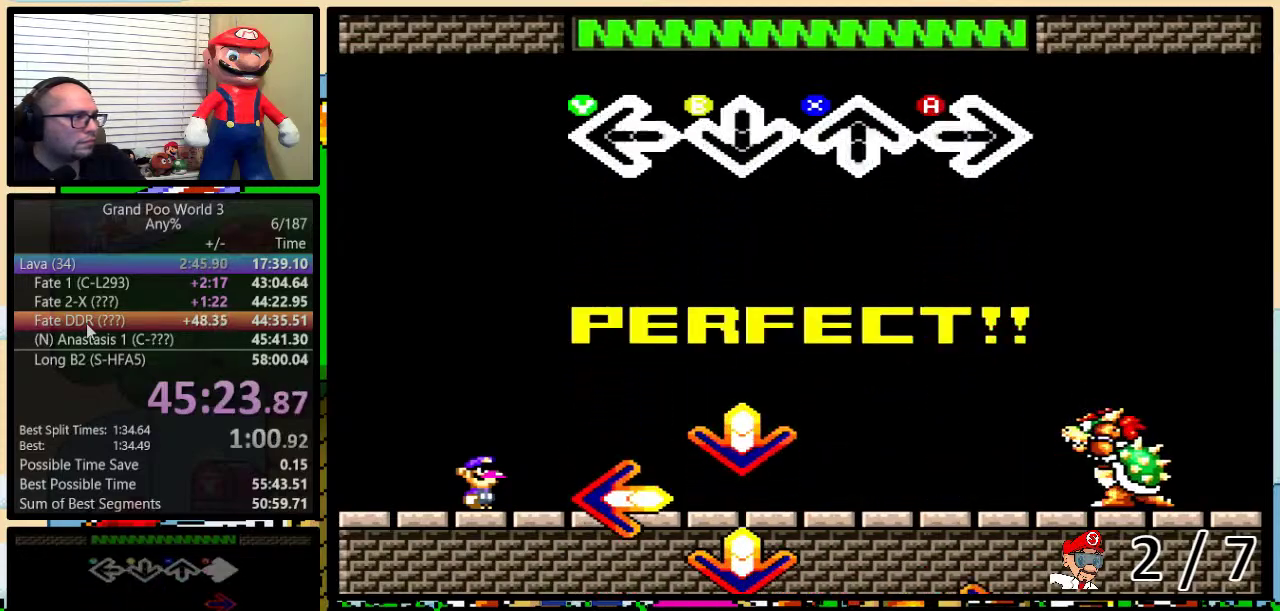
{"buttons": [], "events": []}
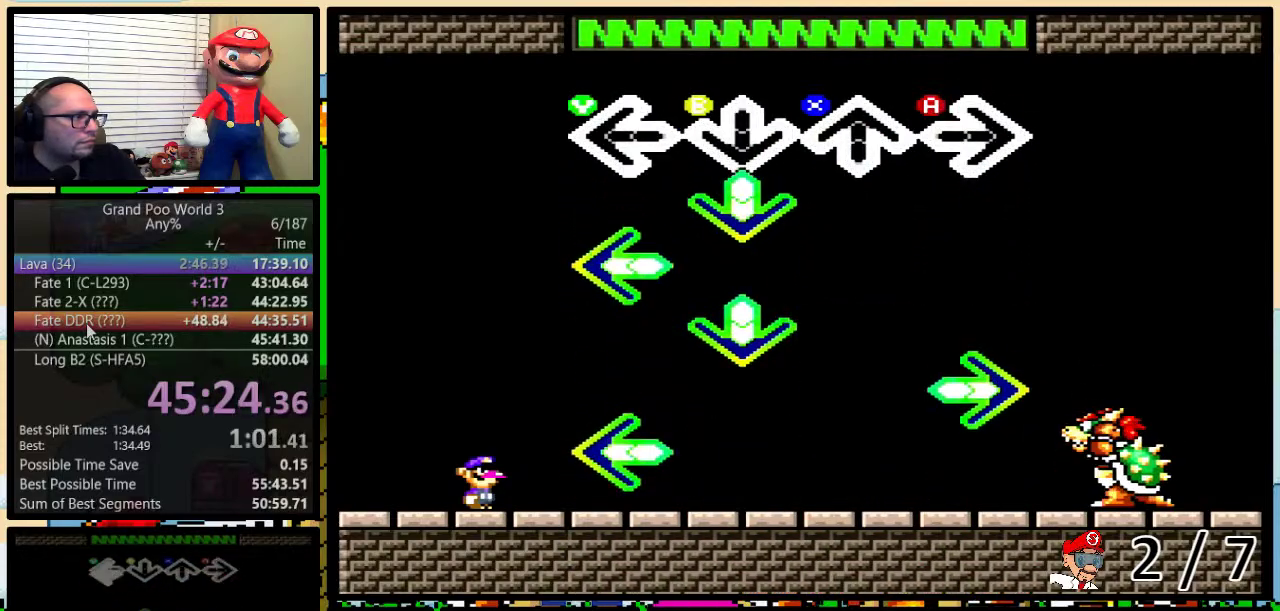
{"buttons": ["B"], "events": [[183, "B", "down"], [283, "B", "up"], [317, "Y", "down"], [433, "B", "down"], [433, "Y", "up"]]}
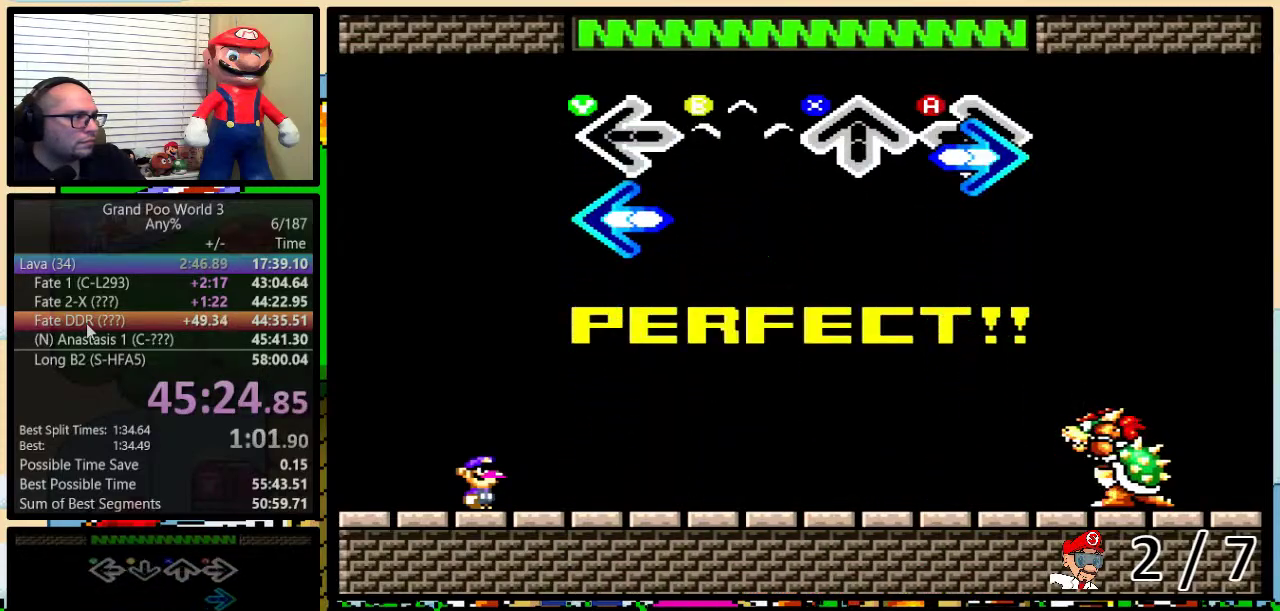
{"buttons": [], "events": [[83, "A", "down"], [83, "B", "up"], [200, "Y", "down"], [250, "A", "up"], [350, "Y", "up"]]}
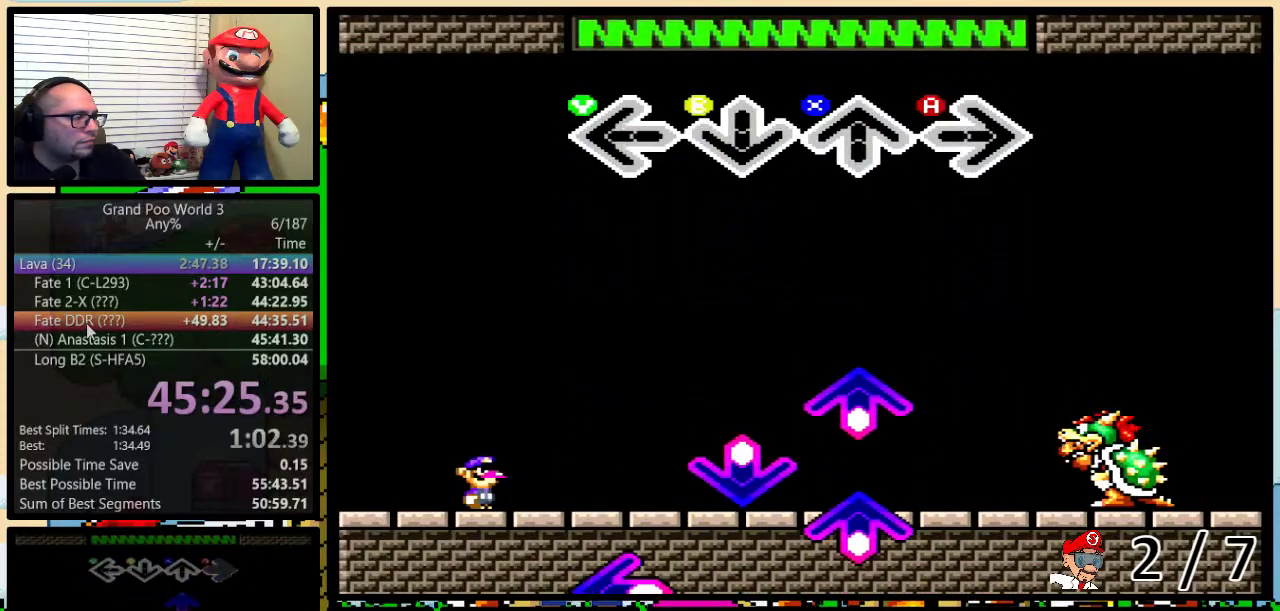
{"buttons": [], "events": []}
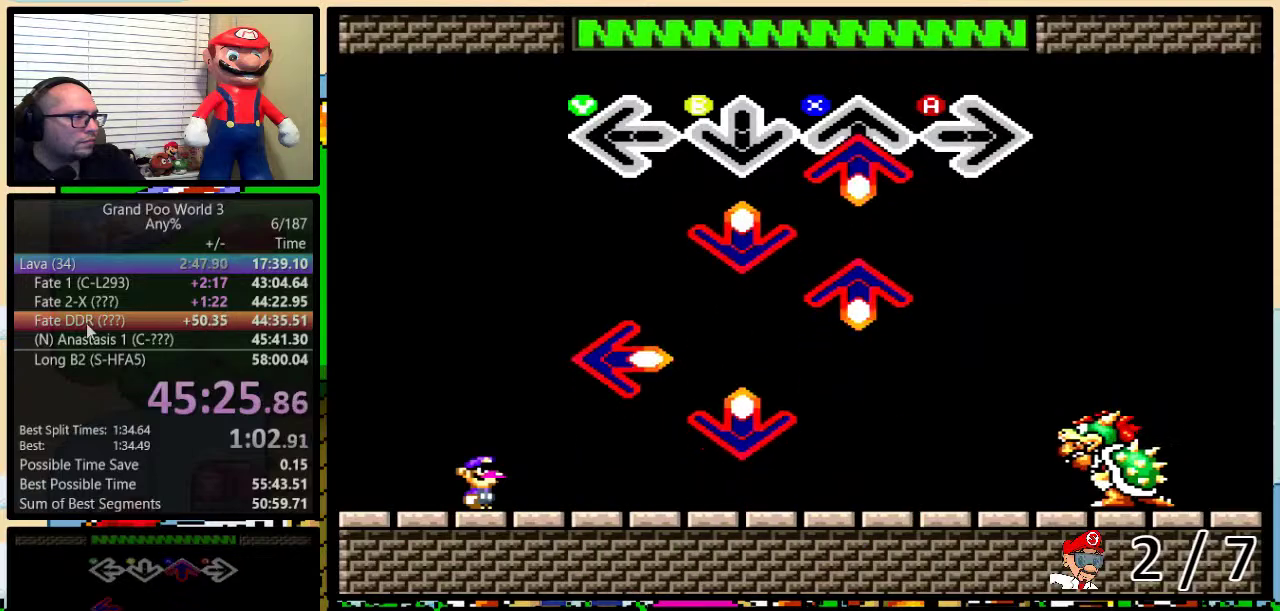
{"buttons": ["X", "Y"], "events": [[100, "X", "down"], [217, "X", "up"], [233, "B", "down"], [367, "B", "up"], [367, "X", "down"], [483, "Y", "down"]]}
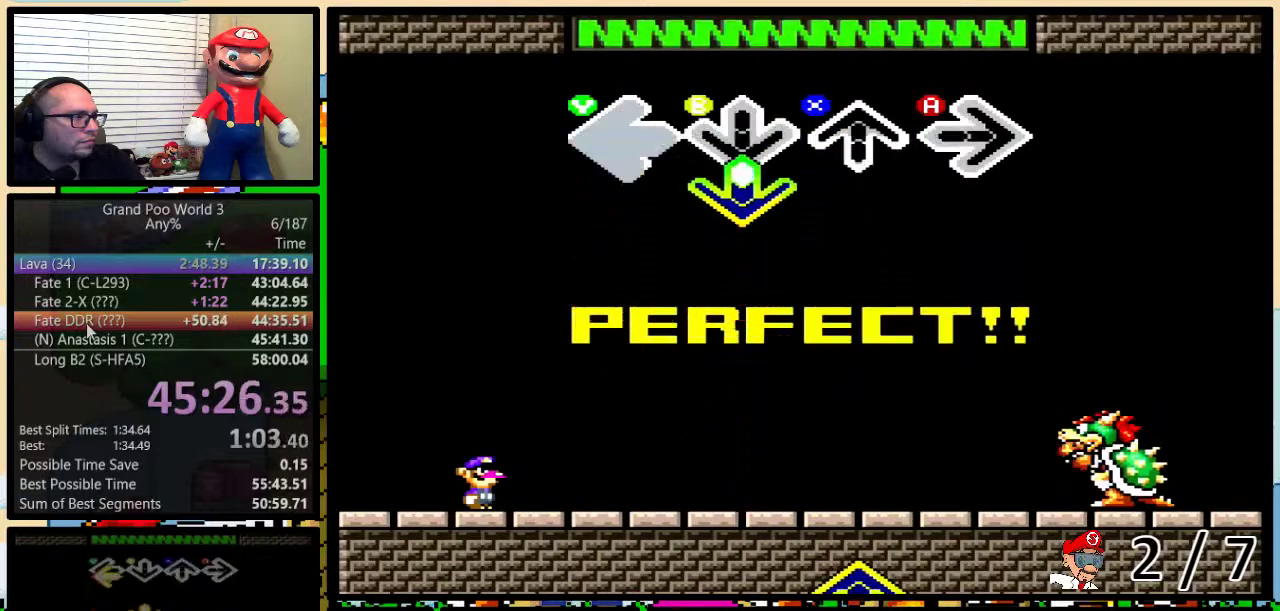
{"buttons": [], "events": [[17, "X", "up"], [150, "B", "down"], [150, "Y", "up"], [267, "B", "up"]]}
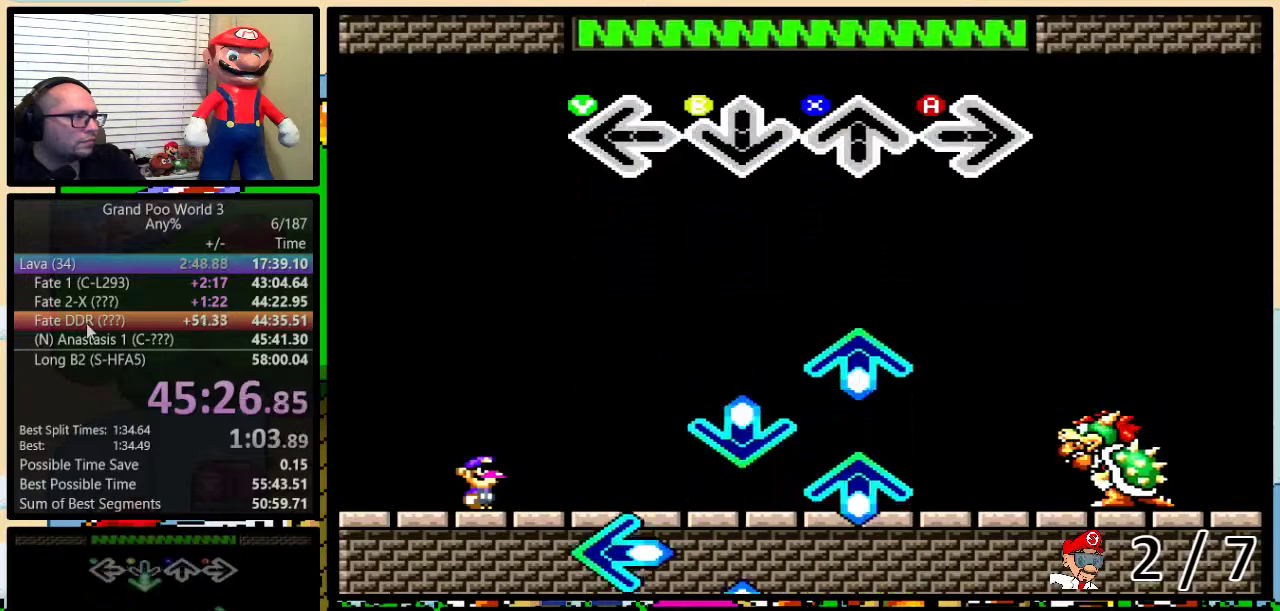
{"buttons": [], "events": []}
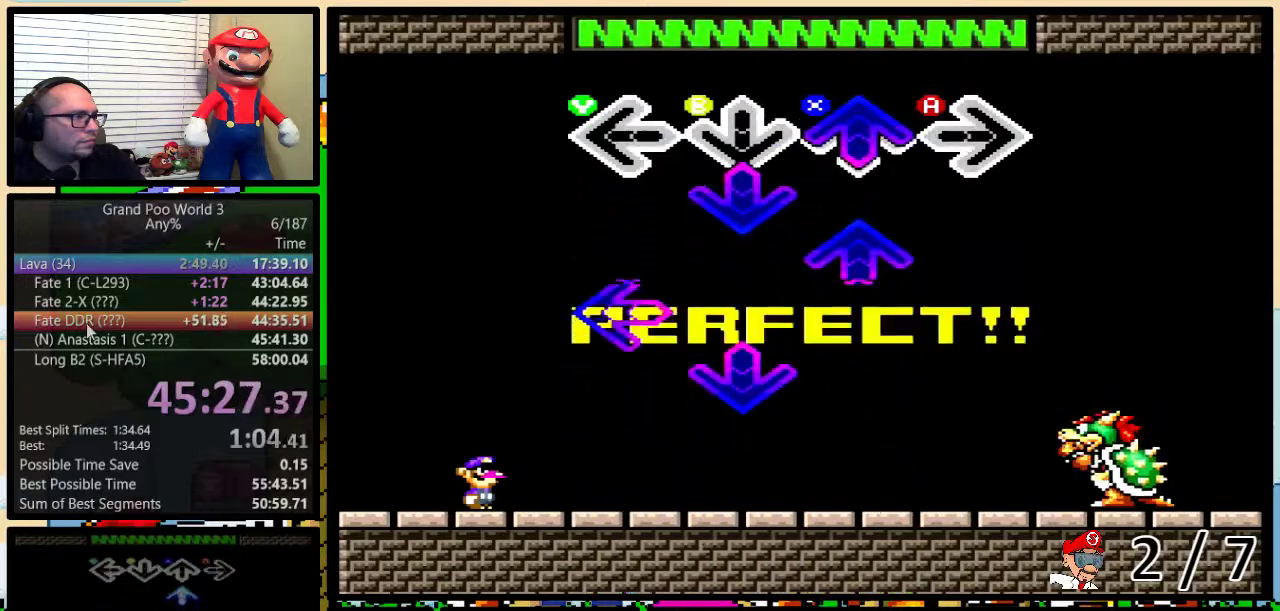
{"buttons": ["Y"], "events": [[17, "X", "down"], [133, "X", "up"], [167, "B", "down"], [267, "B", "up"], [300, "X", "down"], [417, "X", "up"], [417, "Y", "down"]]}
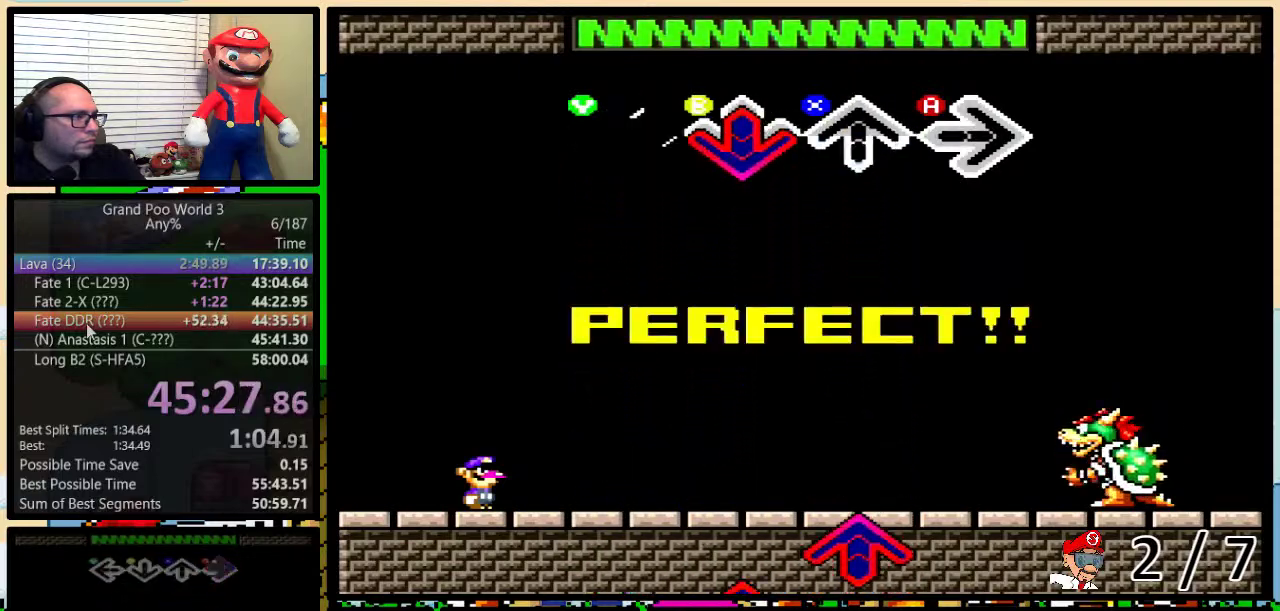
{"buttons": [], "events": [[50, "B", "down"], [83, "Y", "up"], [200, "B", "up"]]}
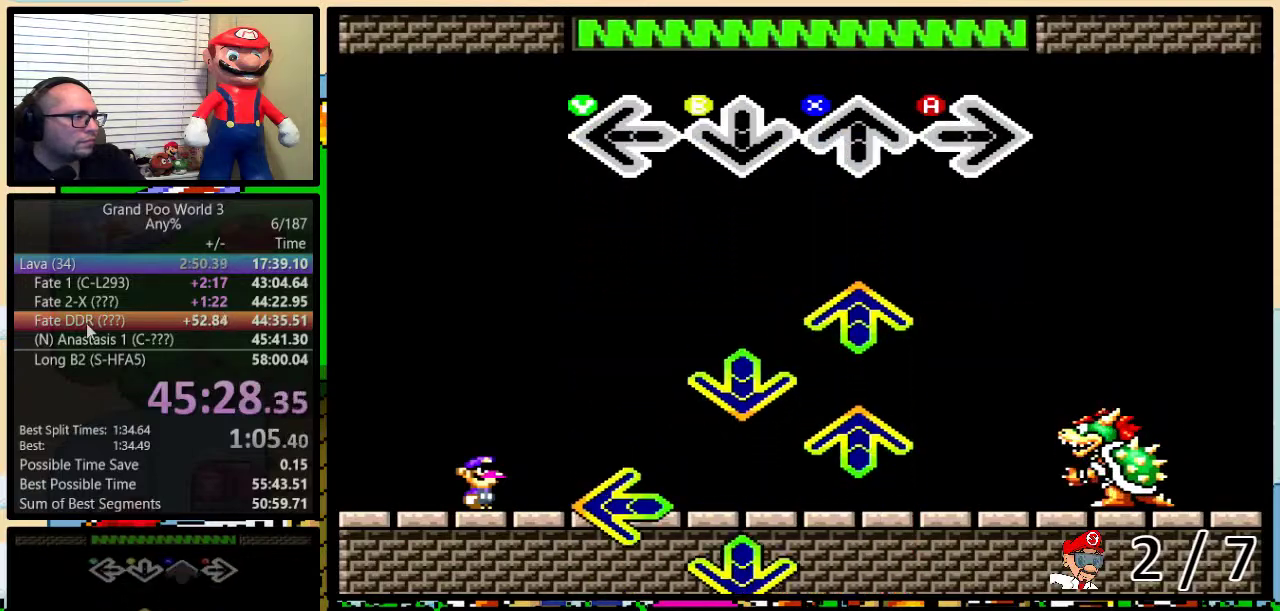
{"buttons": ["X"], "events": [[417, "X", "down"]]}
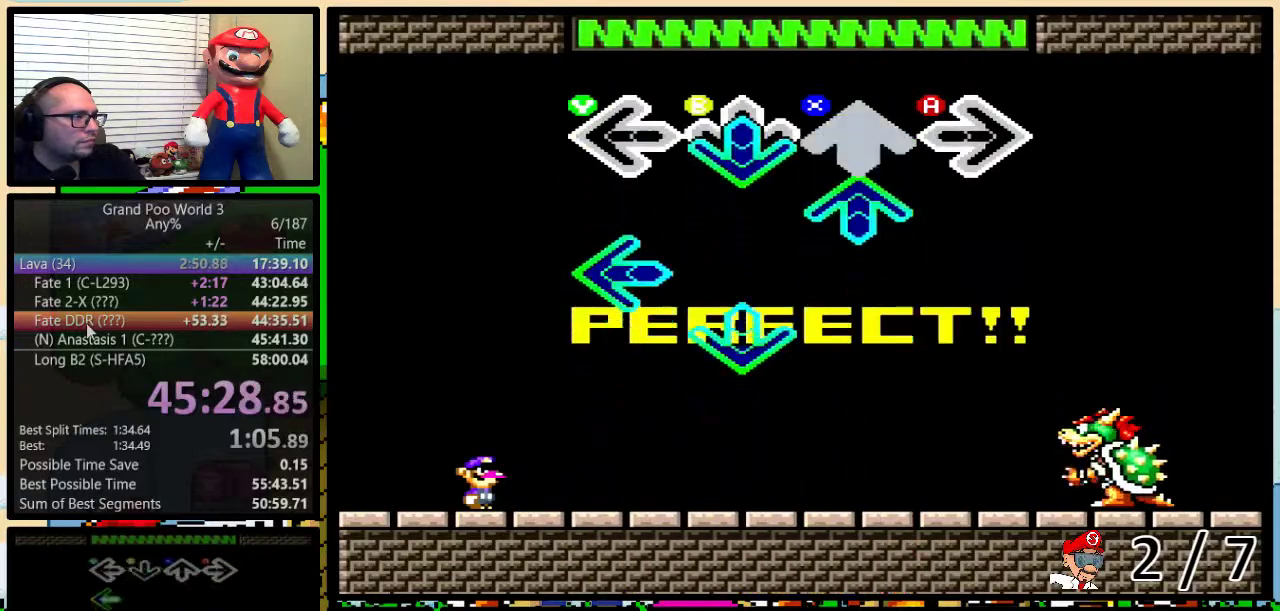
{"buttons": ["B"], "events": [[33, "X", "up"], [67, "B", "down"], [167, "B", "up"], [183, "X", "down"], [333, "X", "up"], [333, "Y", "down"], [483, "B", "down"], [483, "Y", "up"]]}
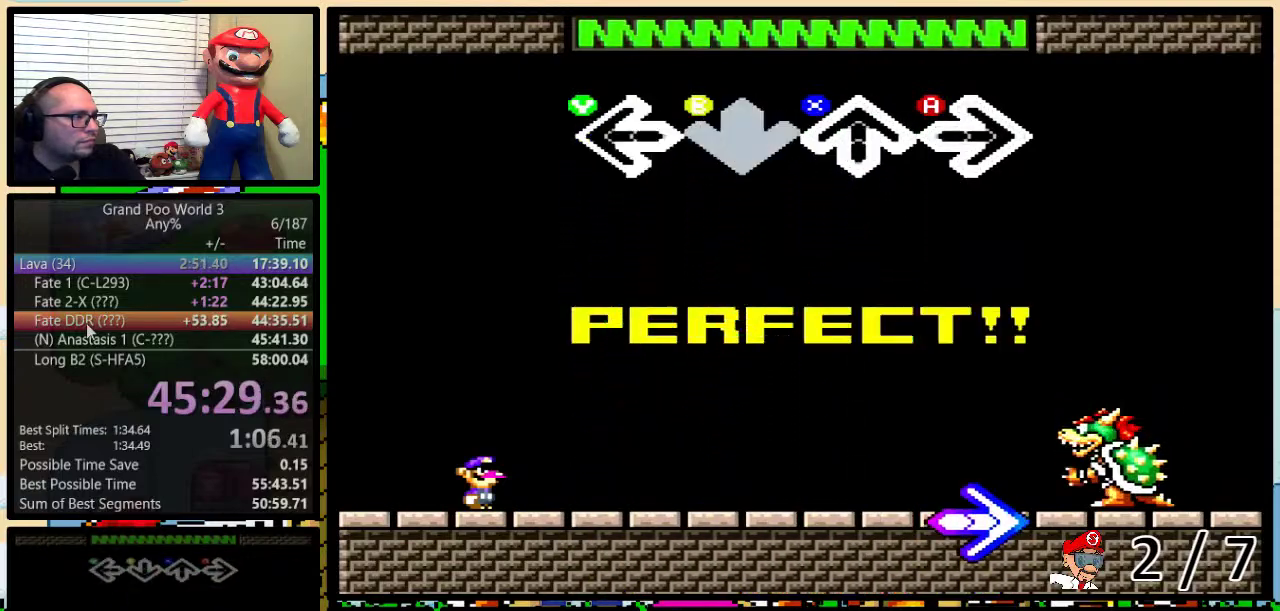
{"buttons": [], "events": [[150, "B", "up"]]}
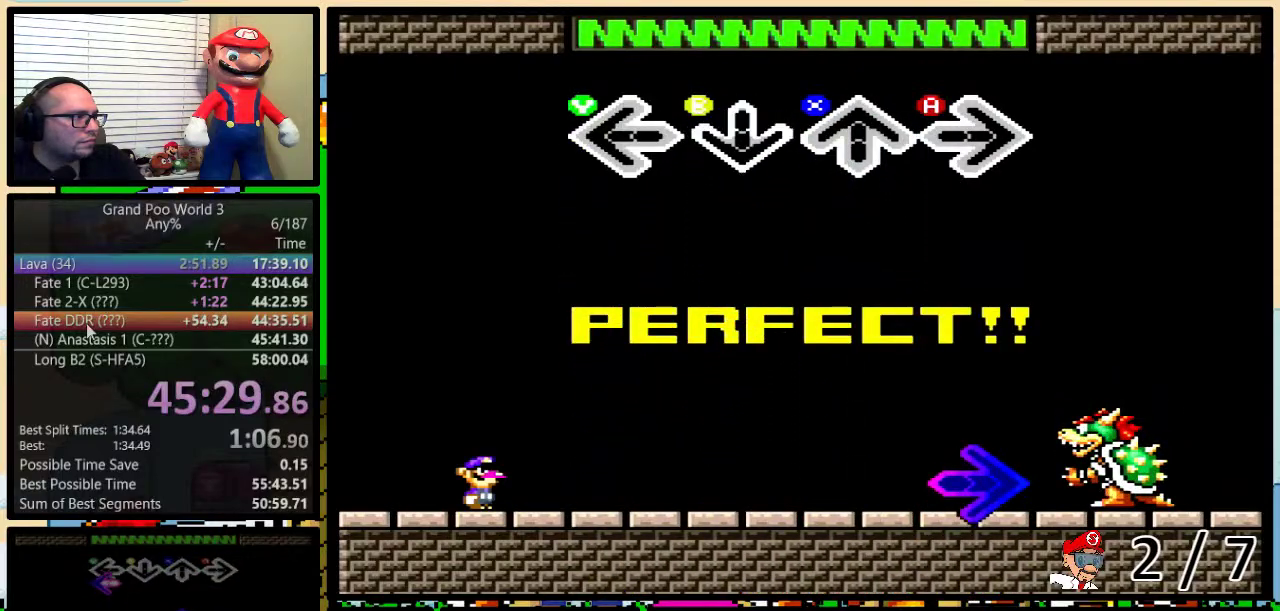
{"buttons": [], "events": [[333, "A", "down"], [467, "A", "up"]]}
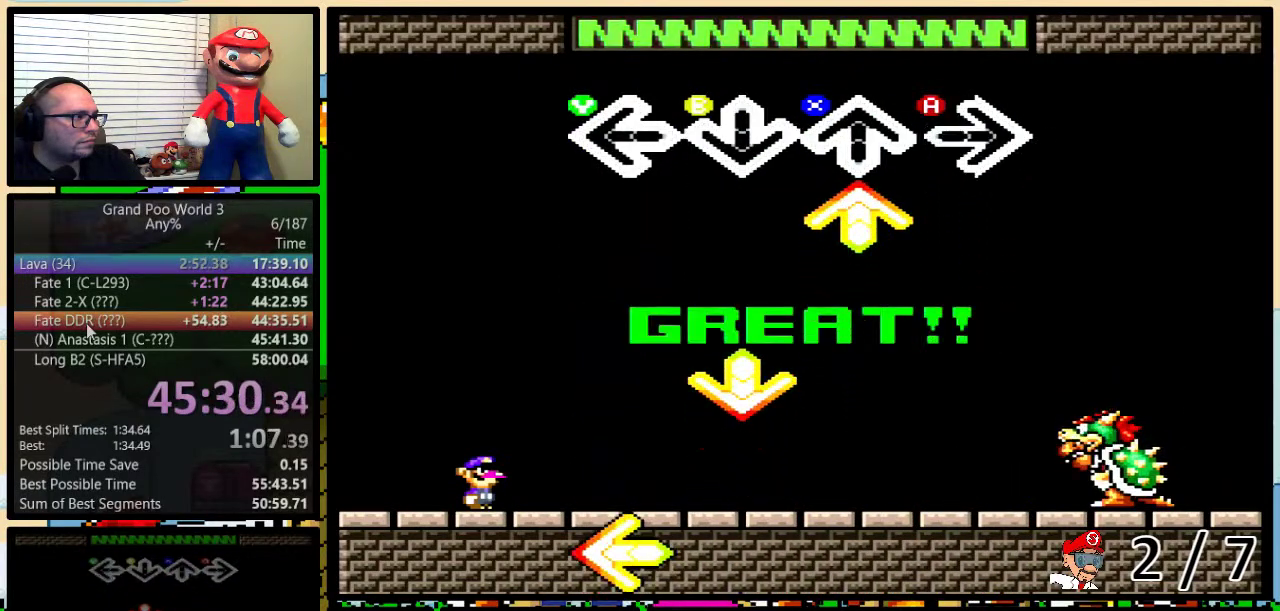
{"buttons": [], "events": [[200, "X", "down"], [317, "X", "up"]]}